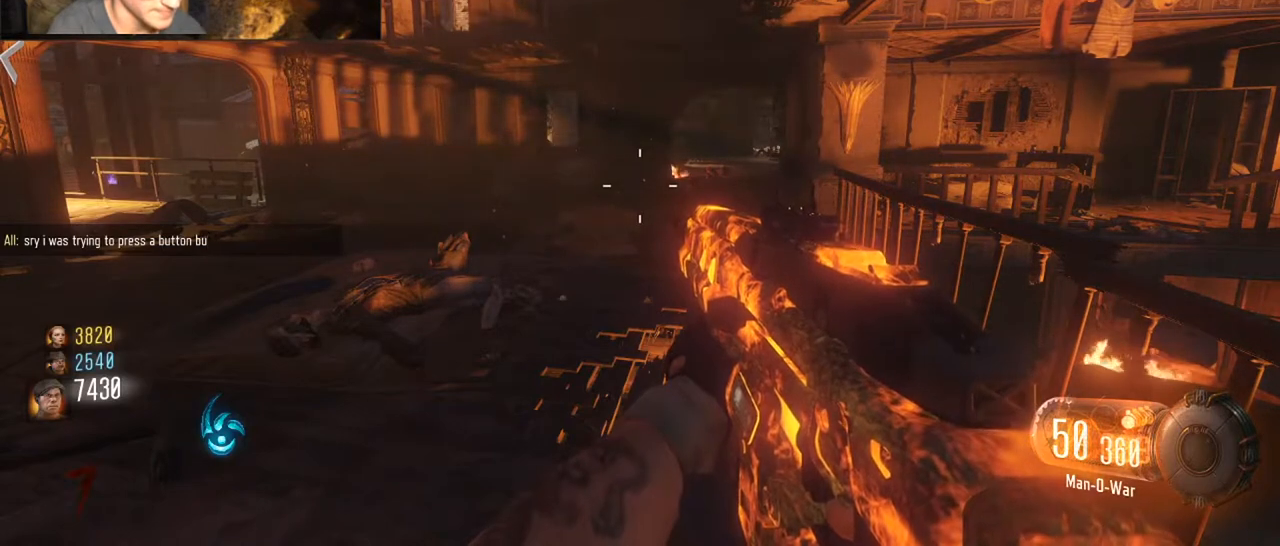
Gameplay with keyboard and mouse; each line is a JSON object with the keys and mouse buttons held at the frame after it. "events" lists presses ("down") and releases ("up") of "1", "2", "3", "4", "5", "a", "alt", "c", "caps_lock", "ctrl", "d", "e", "f", "g", "q", "r", "s", "shift", "space", "t", "tab", "v", "w", "x", "z", "mouse_left", "mouse_wheel" and "mouse_right" between this image and that frame as [ms after this image, input, new state], when the widget could be followed in between. "mouse_left", "mouse_wheel", "mouse_right" = the "left", "wheel", "right" buttons of the "mouse" list. No other keys are recorded. "wheel" means that the mouse wheel is clicked or scrolled. Not read: mouse_move.
{"keys": ["space"], "mouse": [], "events": [[233, "t", "down"], [367, "t", "up"], [500, "space", "down"]]}
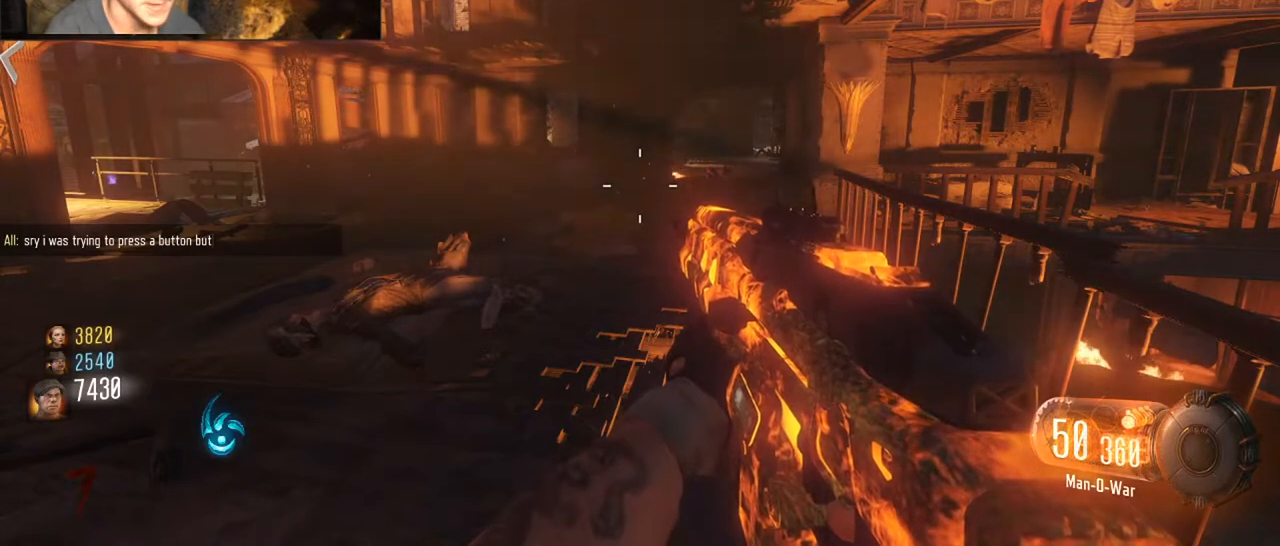
{"keys": [], "mouse": [], "events": [[167, "space", "up"]]}
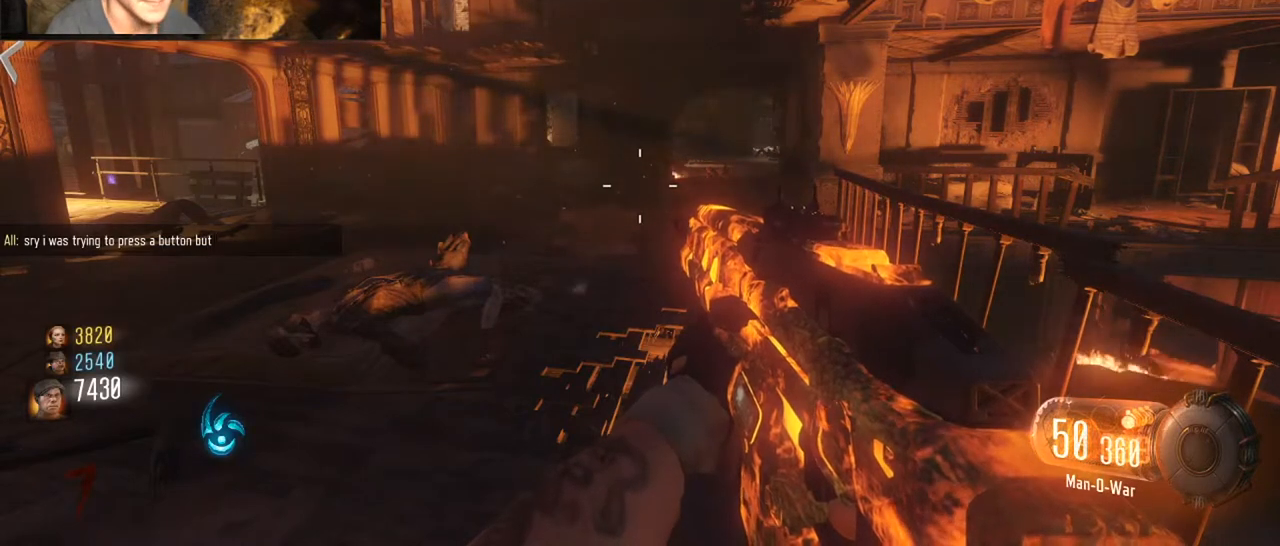
{"keys": [], "mouse": [], "events": []}
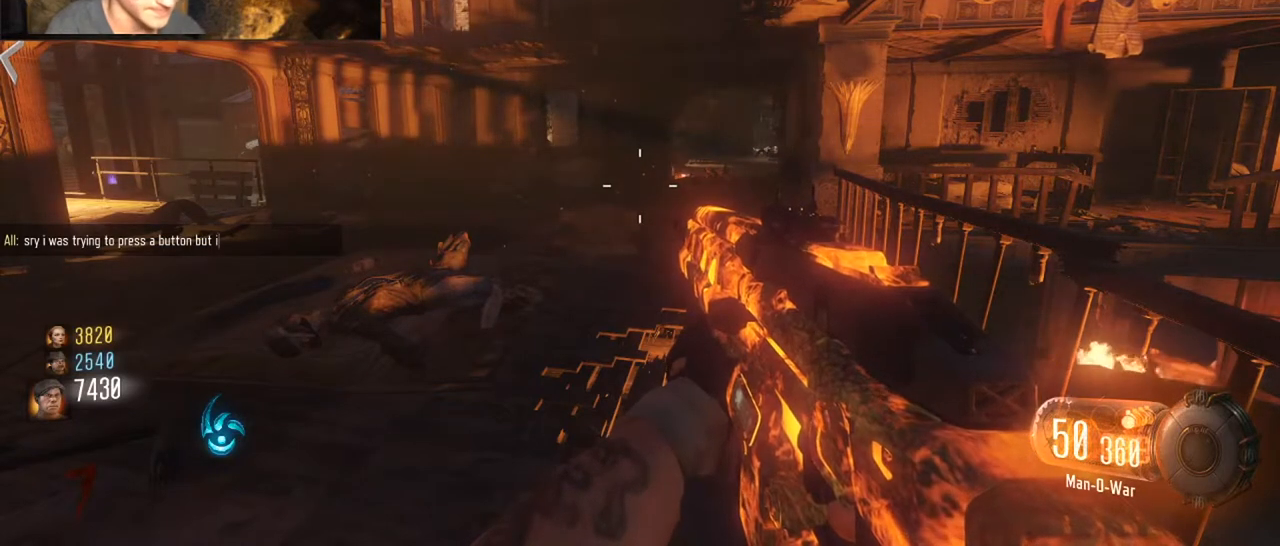
{"keys": ["space"], "mouse": [], "events": [[500, "space", "down"]]}
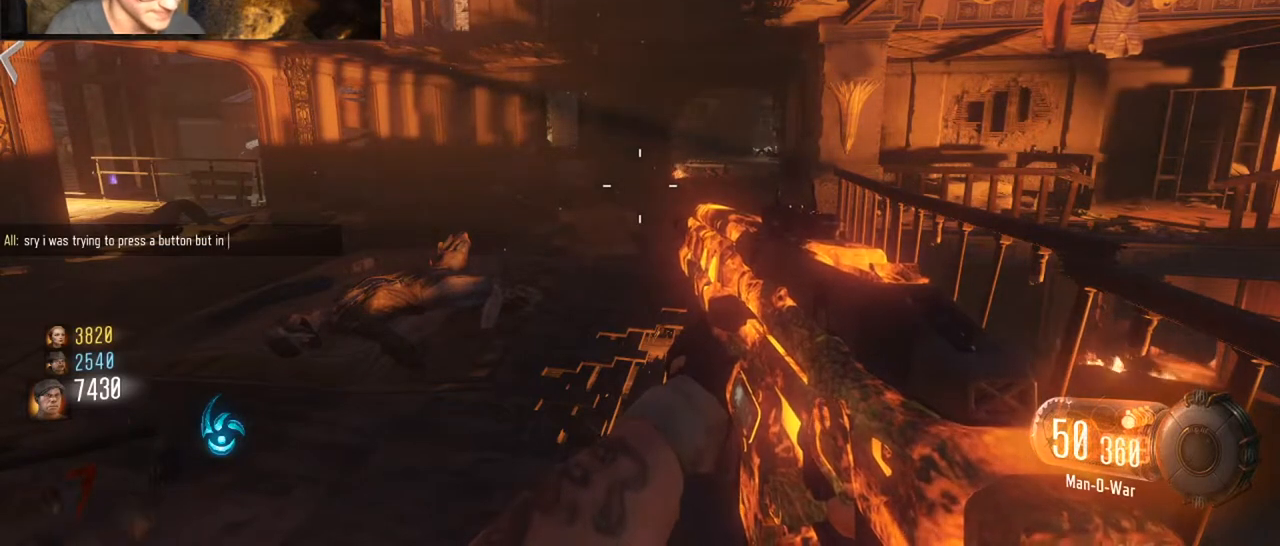
{"keys": [], "mouse": [], "events": [[100, "space", "up"], [400, "s", "down"], [467, "s", "up"]]}
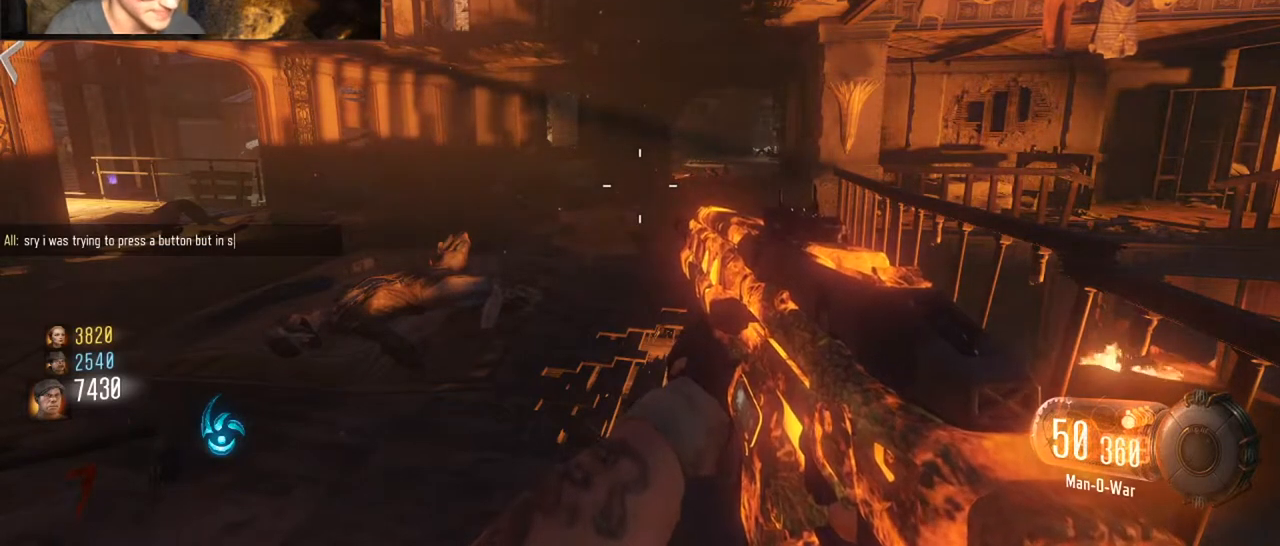
{"keys": [], "mouse": [], "events": [[167, "t", "down"], [300, "t", "up"]]}
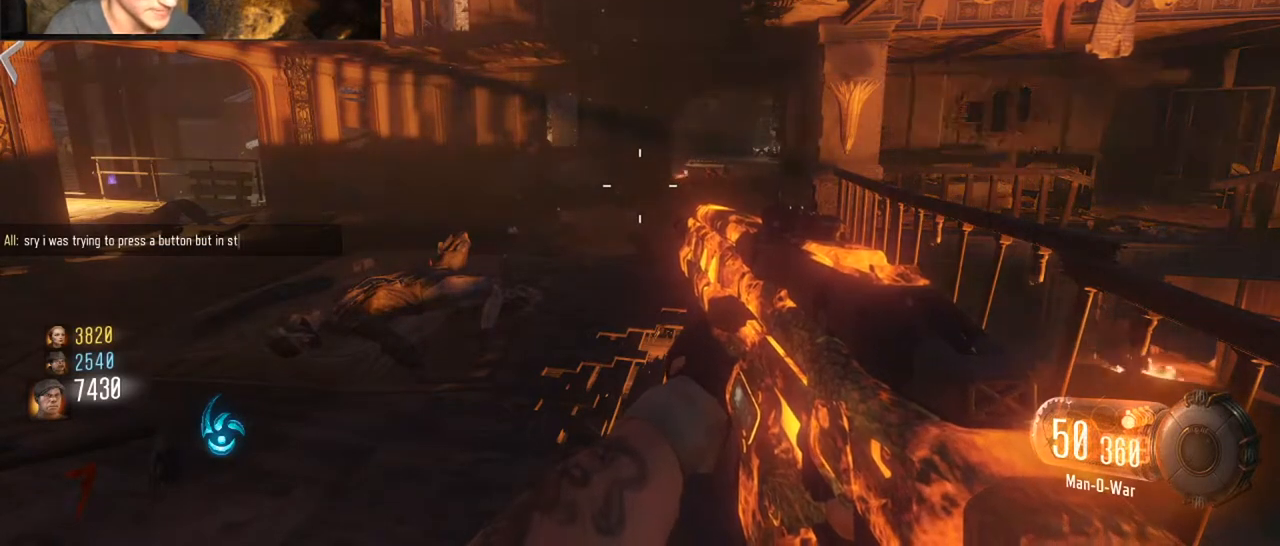
{"keys": [], "mouse": [], "events": []}
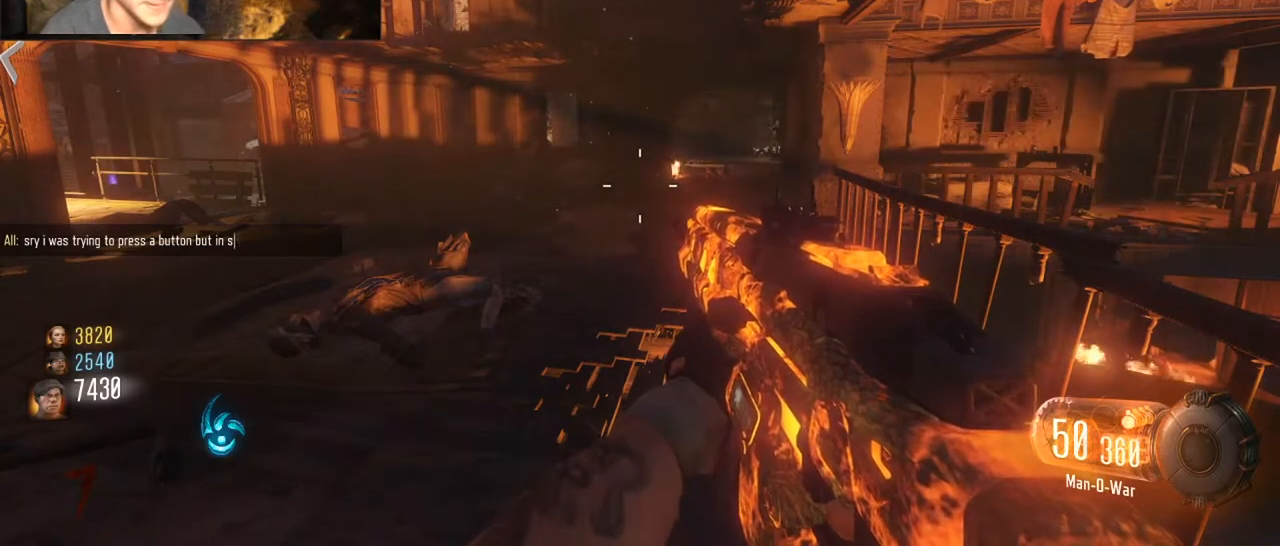
{"keys": [], "mouse": [], "events": []}
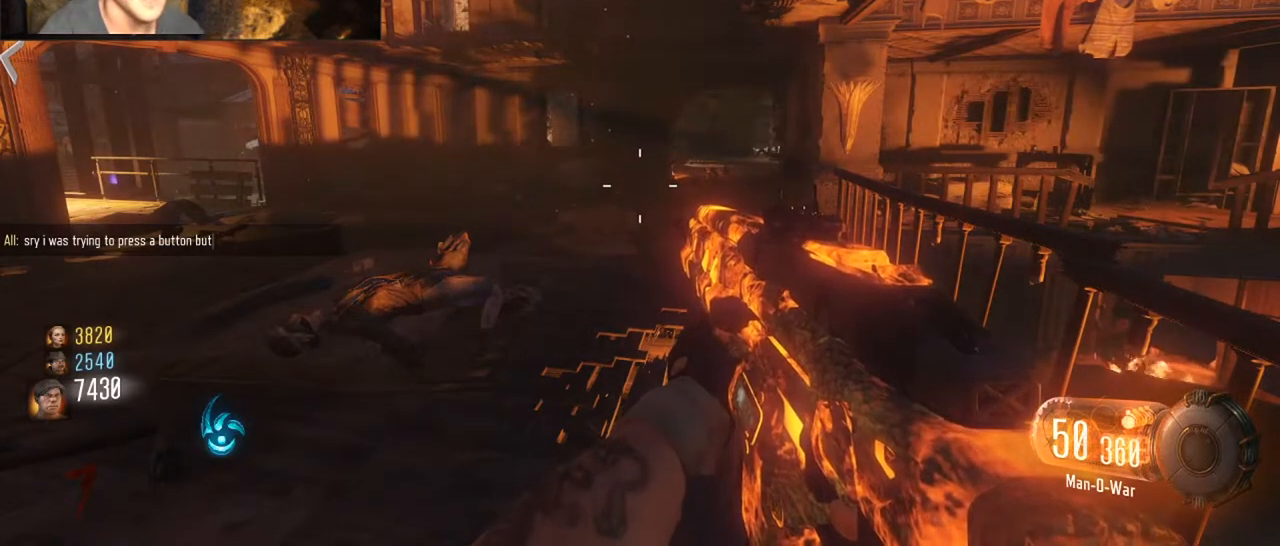
{"keys": [], "mouse": [], "events": []}
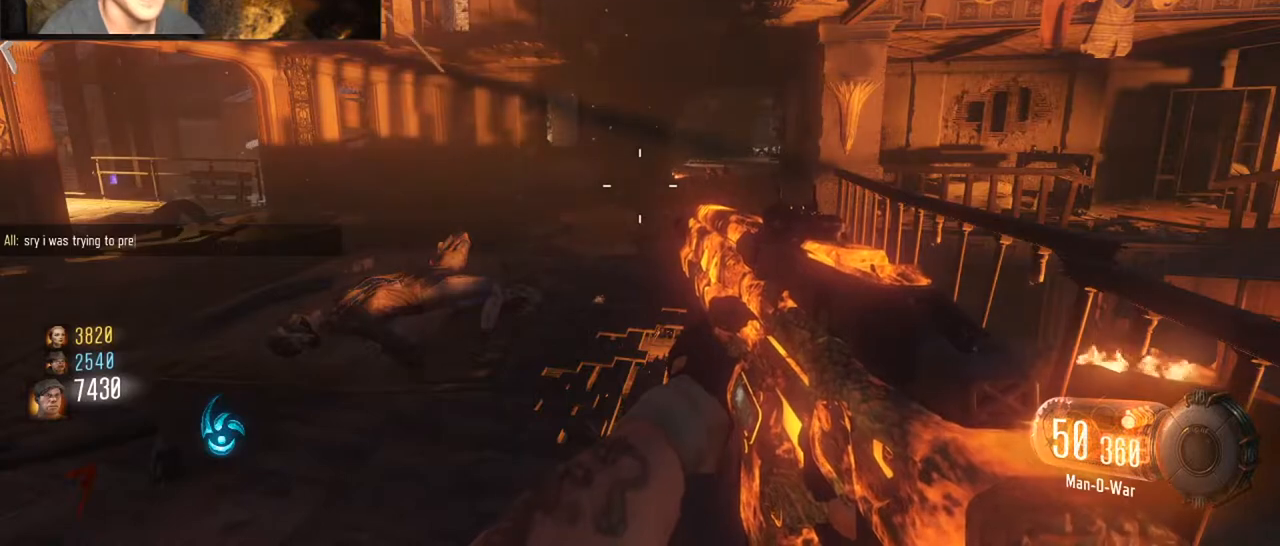
{"keys": [], "mouse": [], "events": []}
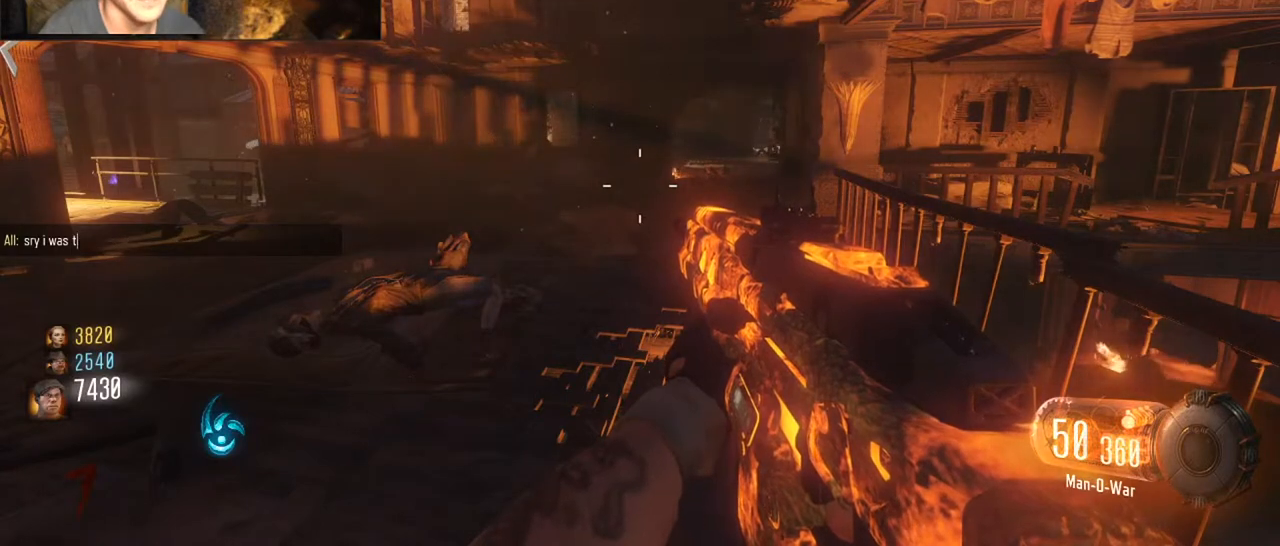
{"keys": [], "mouse": [], "events": []}
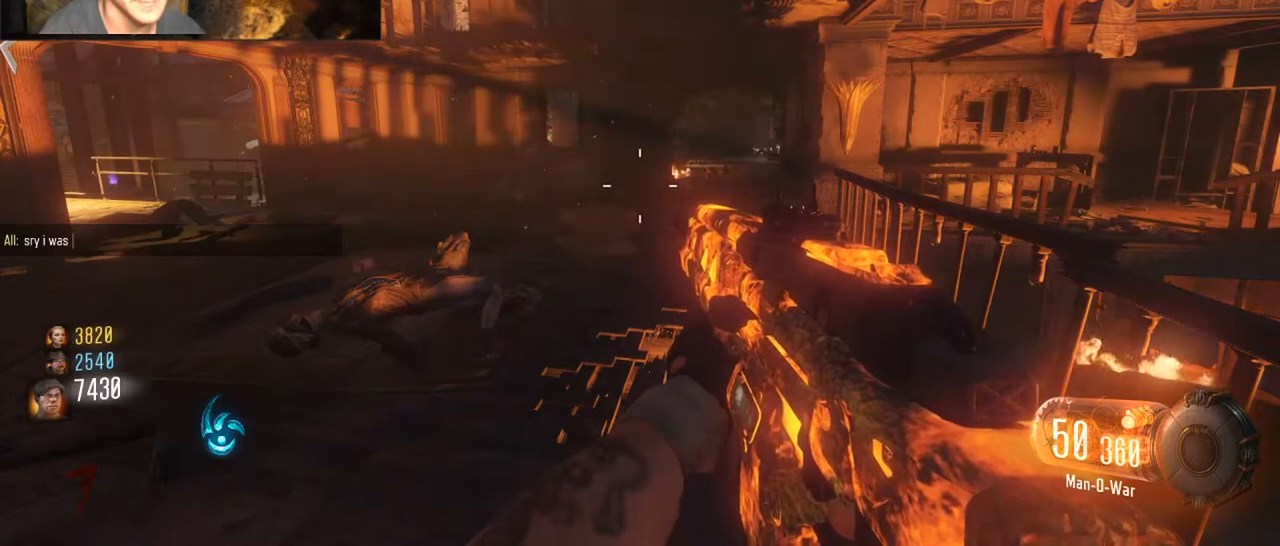
{"keys": [], "mouse": [], "events": []}
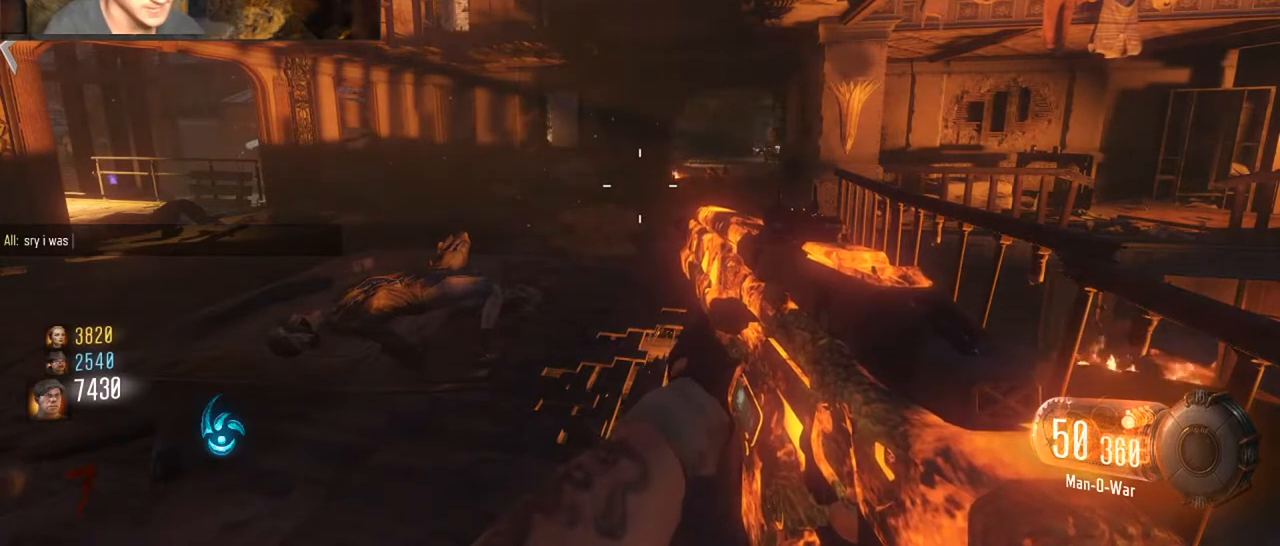
{"keys": [], "mouse": [], "events": []}
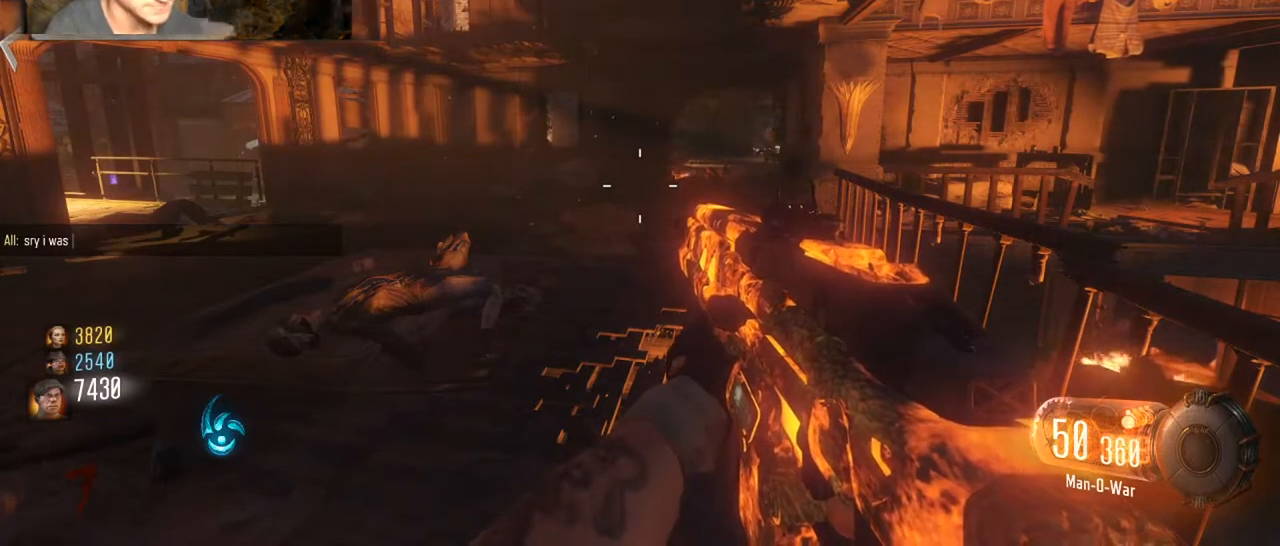
{"keys": [], "mouse": [], "events": []}
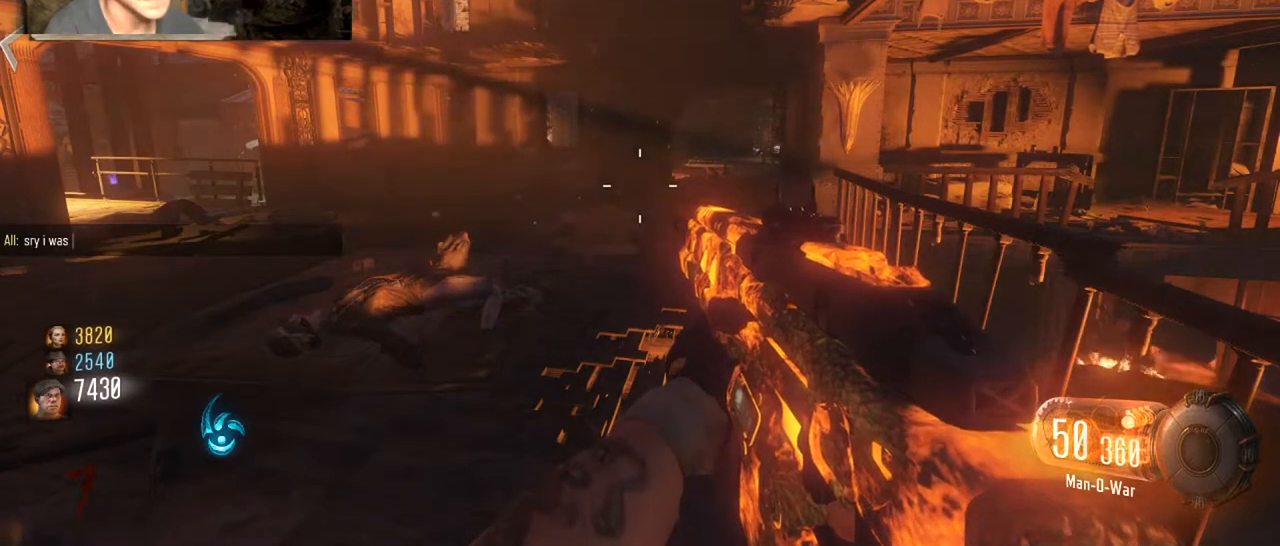
{"keys": ["t"], "mouse": [], "events": [[500, "t", "down"]]}
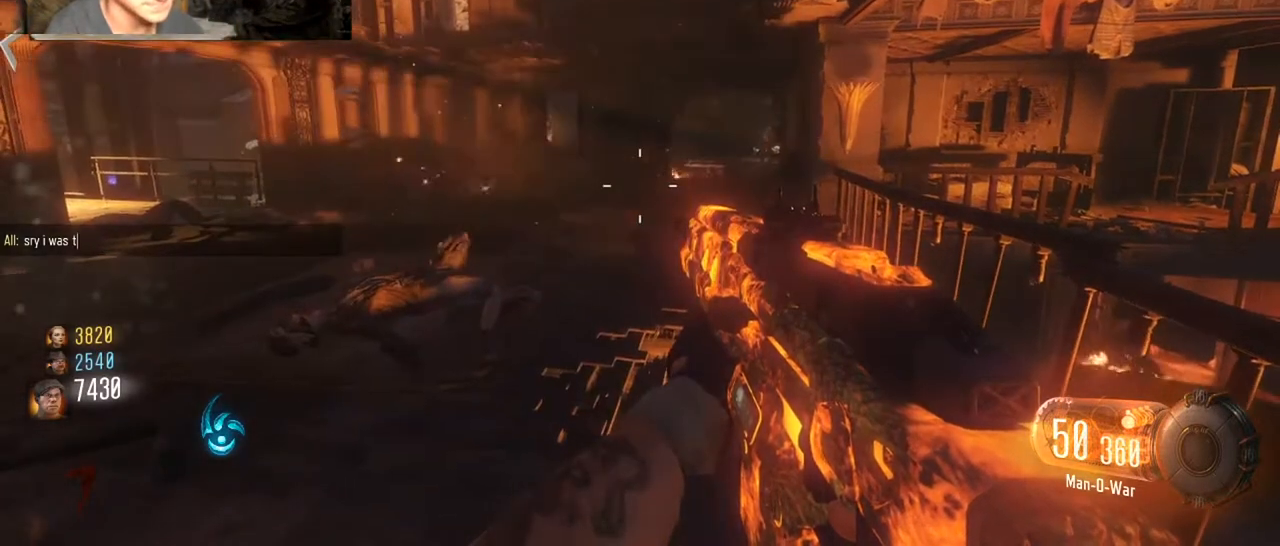
{"keys": [], "mouse": [], "events": [[100, "t", "up"], [200, "r", "down"], [267, "r", "up"]]}
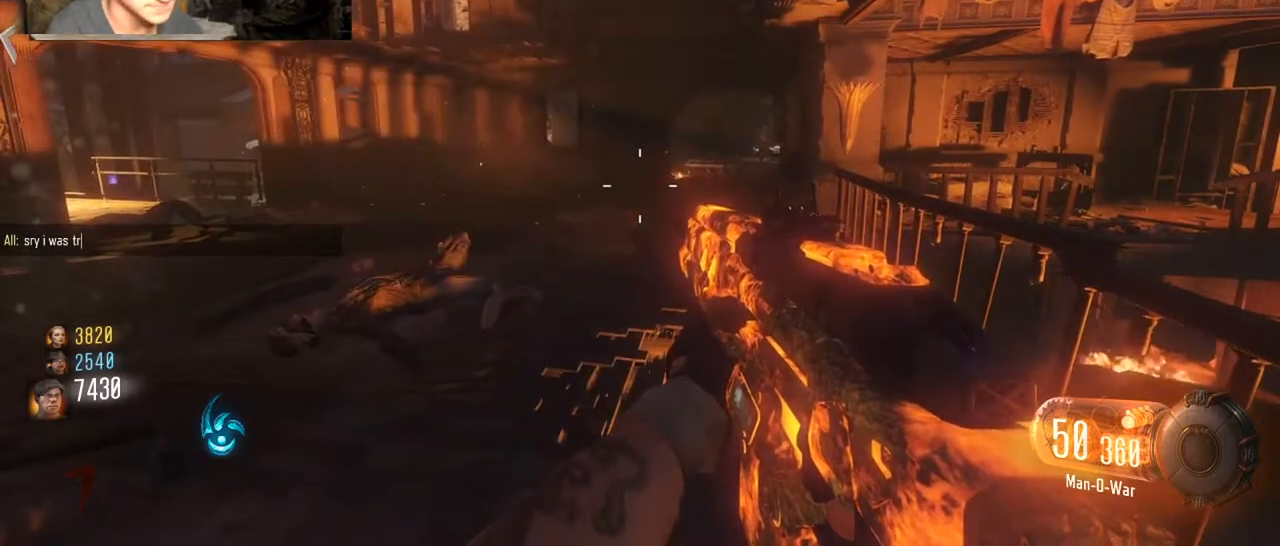
{"keys": [], "mouse": [], "events": []}
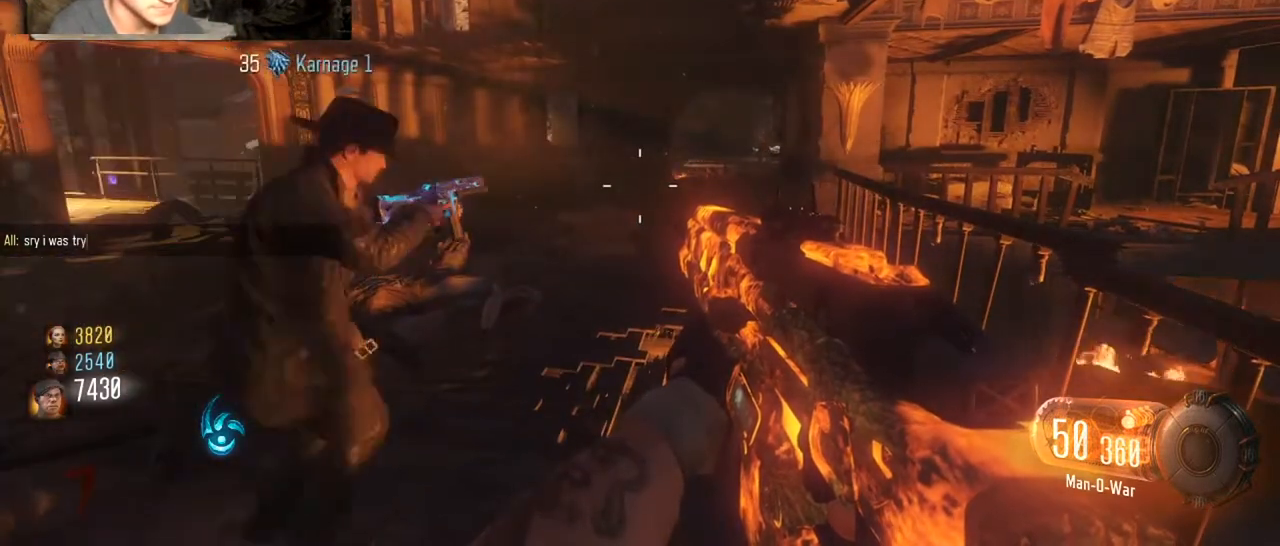
{"keys": ["space"], "mouse": [], "events": [[267, "g", "down"], [400, "g", "up"], [467, "space", "down"]]}
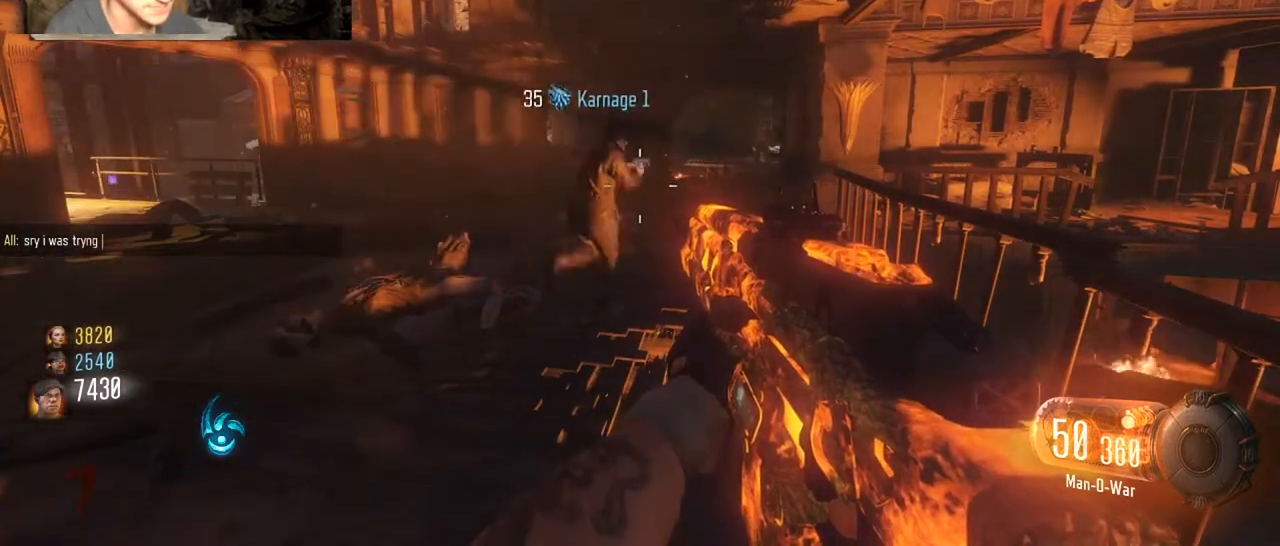
{"keys": [], "mouse": [], "events": [[133, "space", "up"], [367, "t", "down"], [500, "t", "up"]]}
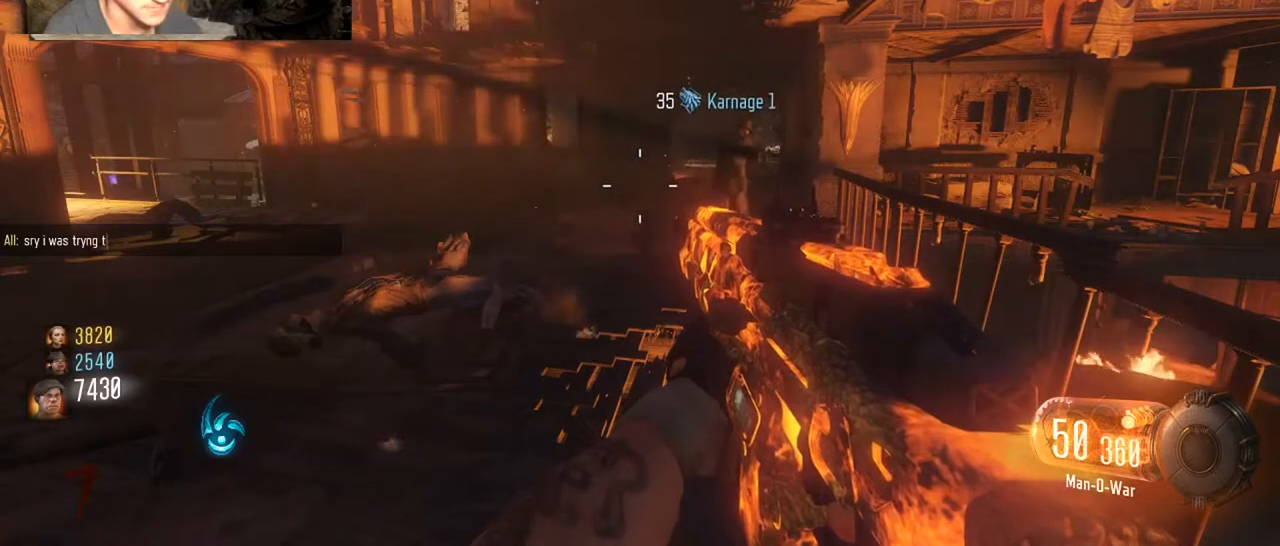
{"keys": [], "mouse": [], "events": [[200, "space", "down"], [333, "space", "up"]]}
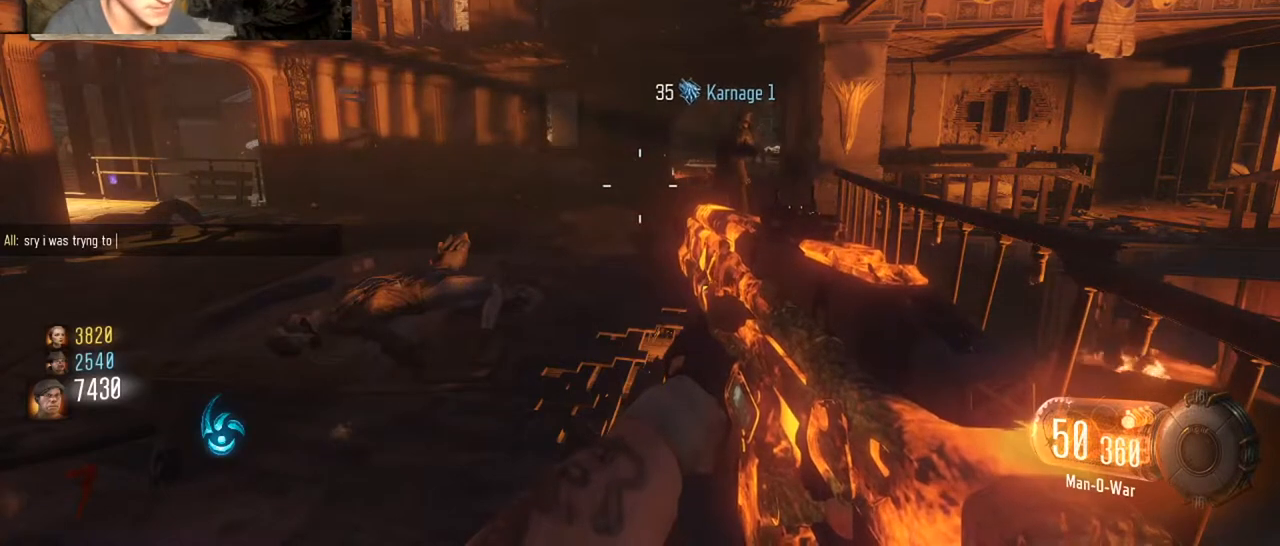
{"keys": [], "mouse": [], "events": [[267, "c", "down"], [400, "c", "up"]]}
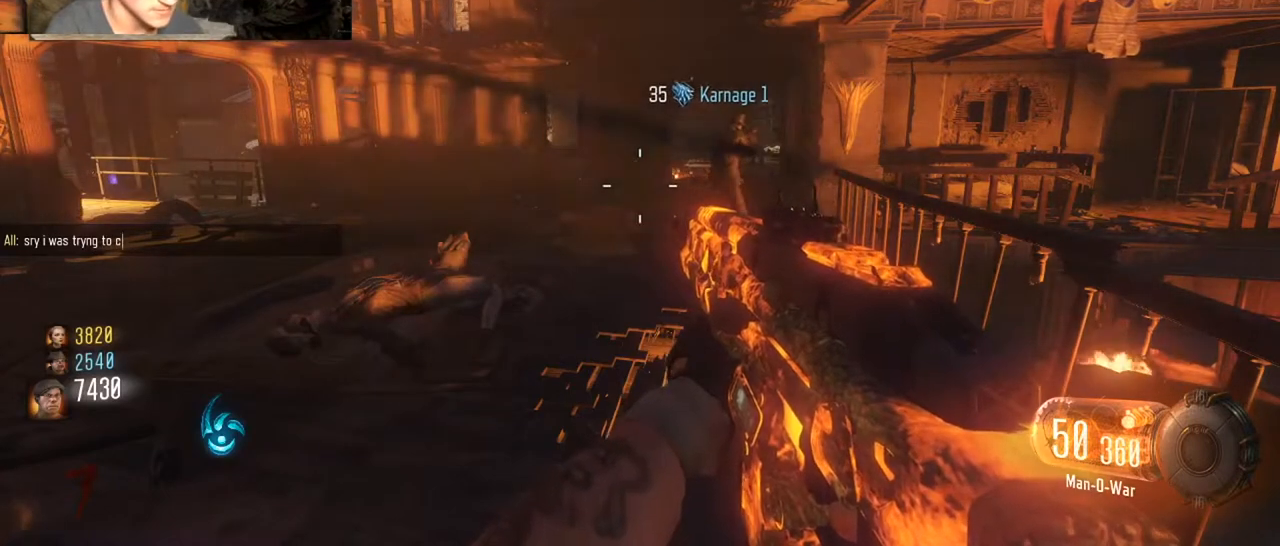
{"keys": [], "mouse": [], "events": [[100, "r", "down"], [200, "r", "up"]]}
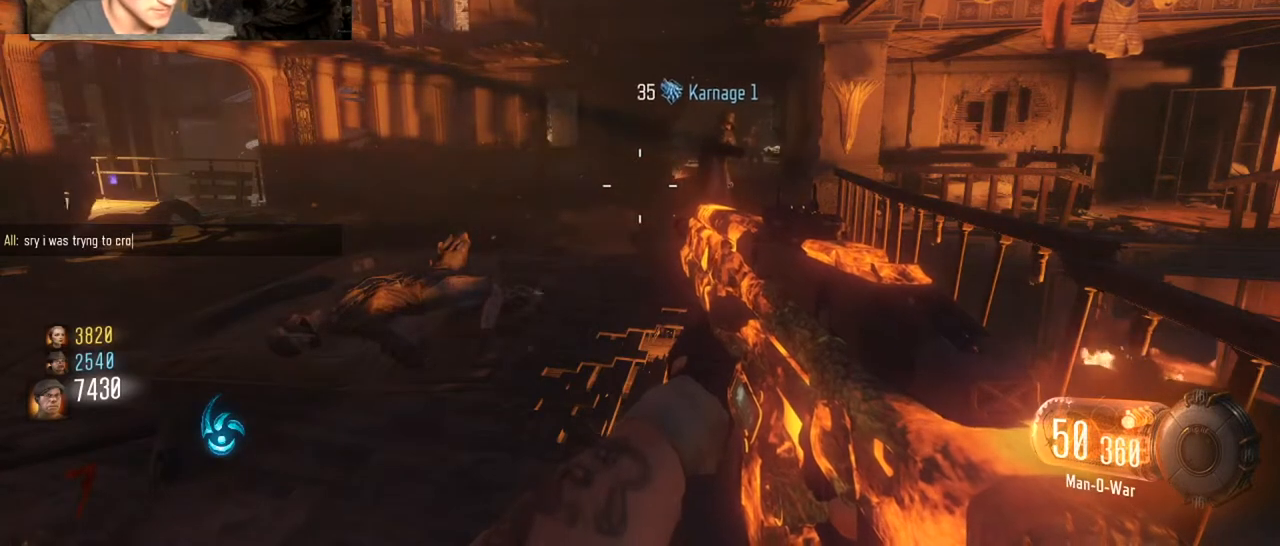
{"keys": ["c"], "mouse": [], "events": [[433, "c", "down"]]}
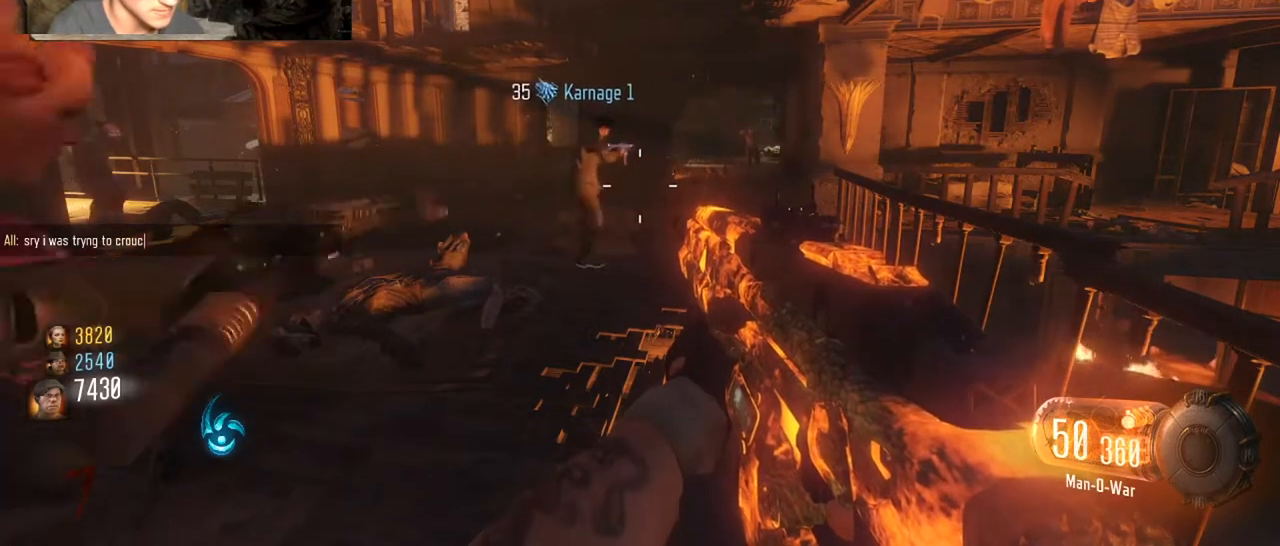
{"keys": [], "mouse": [], "events": [[67, "c", "up"]]}
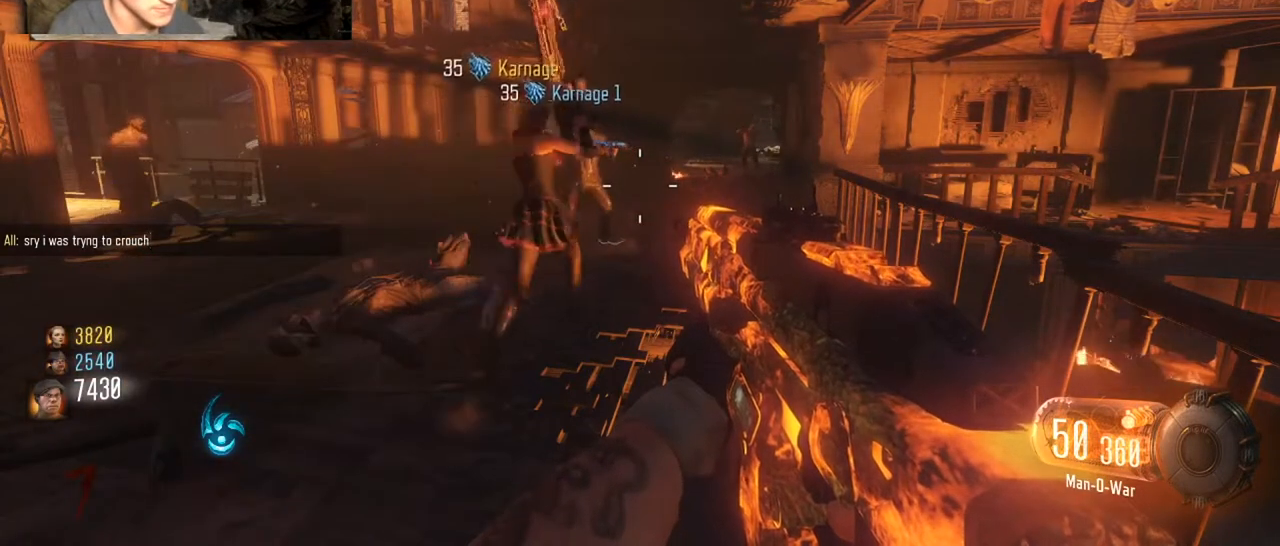
{"keys": [], "mouse": [], "events": [[133, "space", "down"], [233, "space", "up"]]}
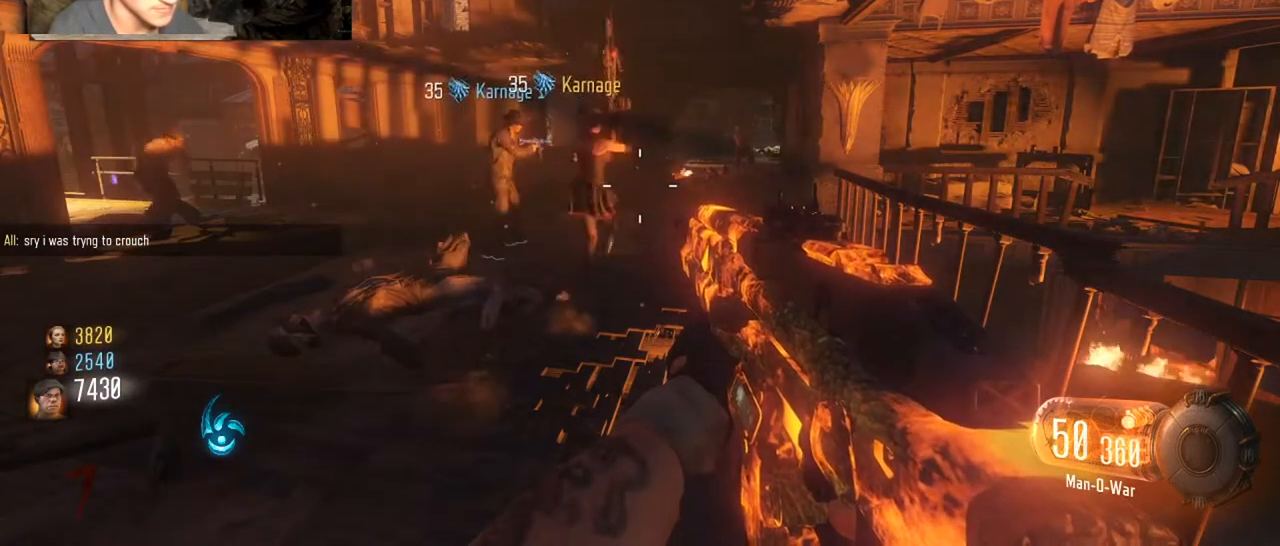
{"keys": [], "mouse": [], "events": []}
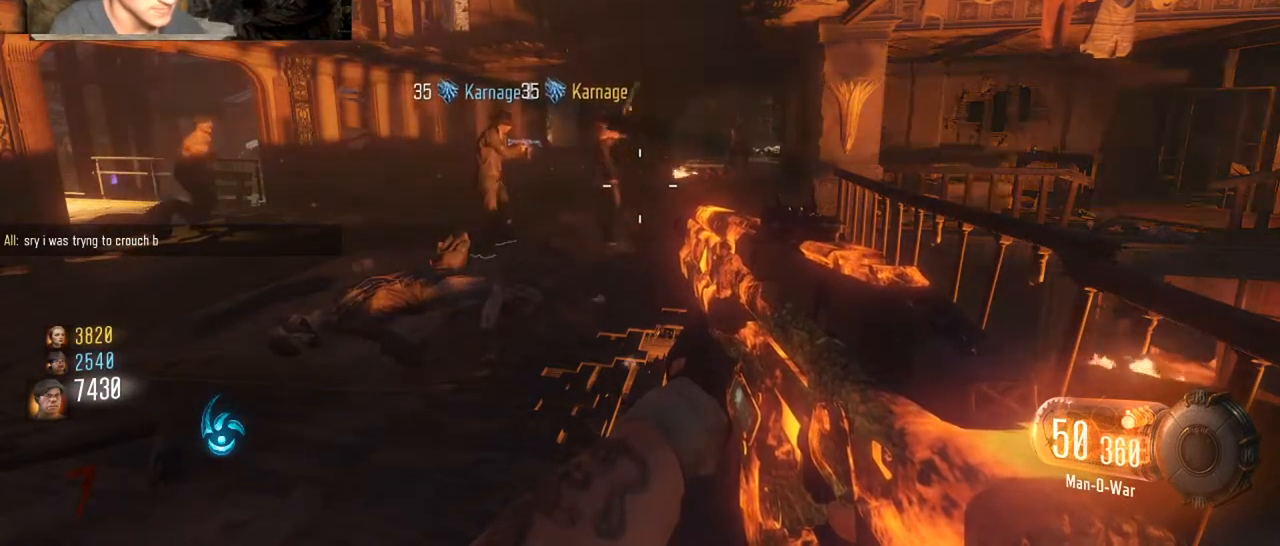
{"keys": [], "mouse": [], "events": [[167, "t", "down"], [300, "t", "up"], [367, "space", "down"], [467, "space", "up"]]}
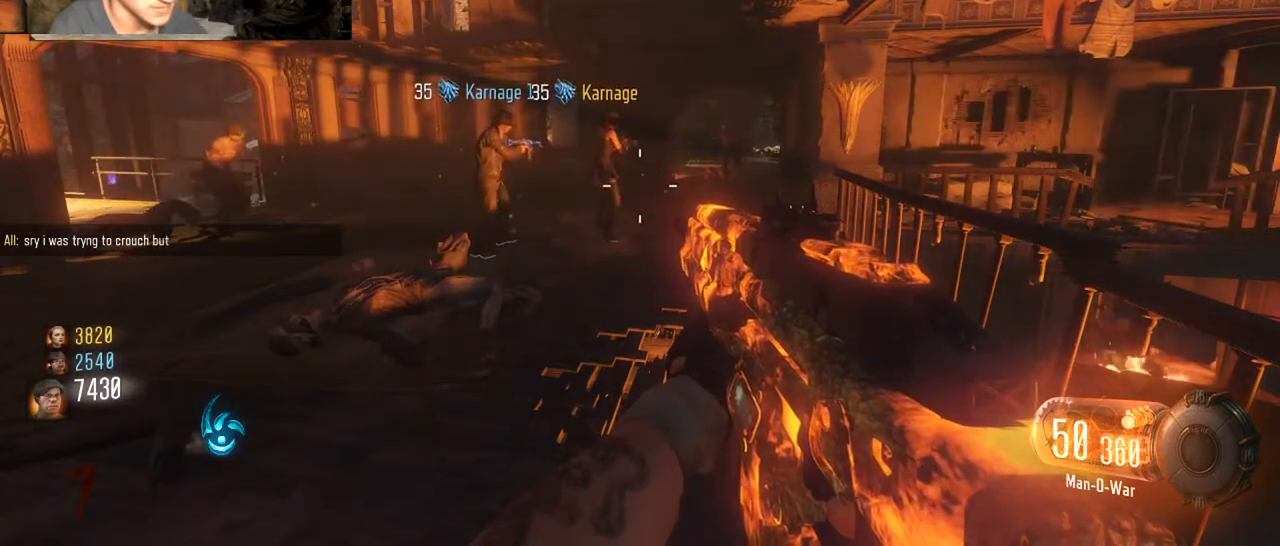
{"keys": [], "mouse": [], "events": [[200, "t", "down"], [267, "space", "down"], [267, "t", "up"], [433, "space", "up"]]}
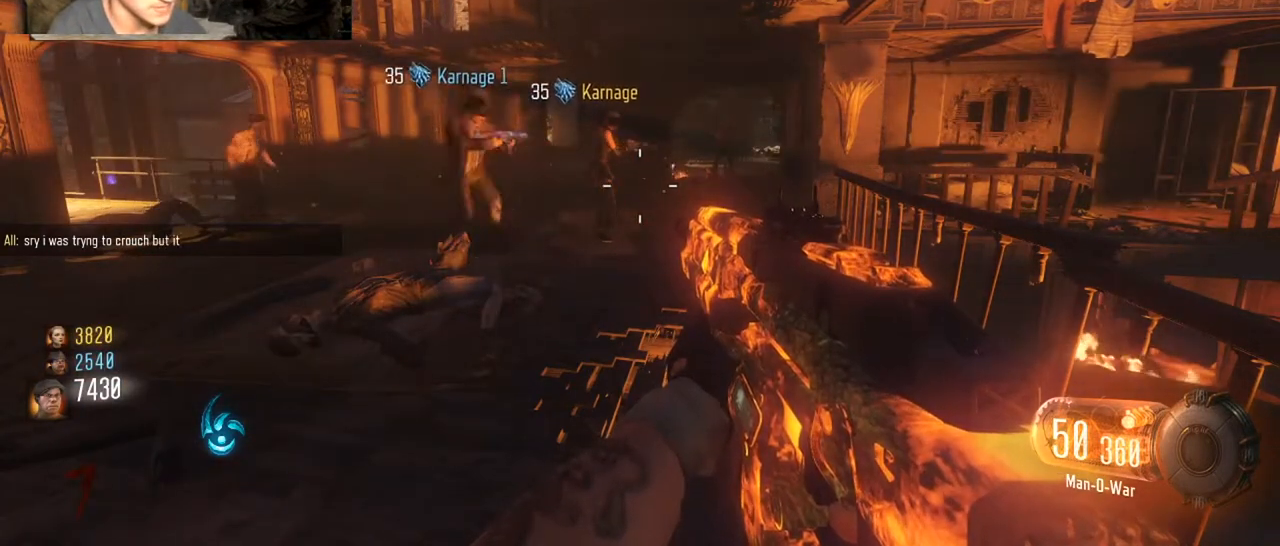
{"keys": ["s", "x"], "mouse": [], "events": [[67, "w", "down"], [167, "w", "up"], [300, "a", "down"], [400, "a", "up"], [500, "s", "down"], [500, "x", "down"]]}
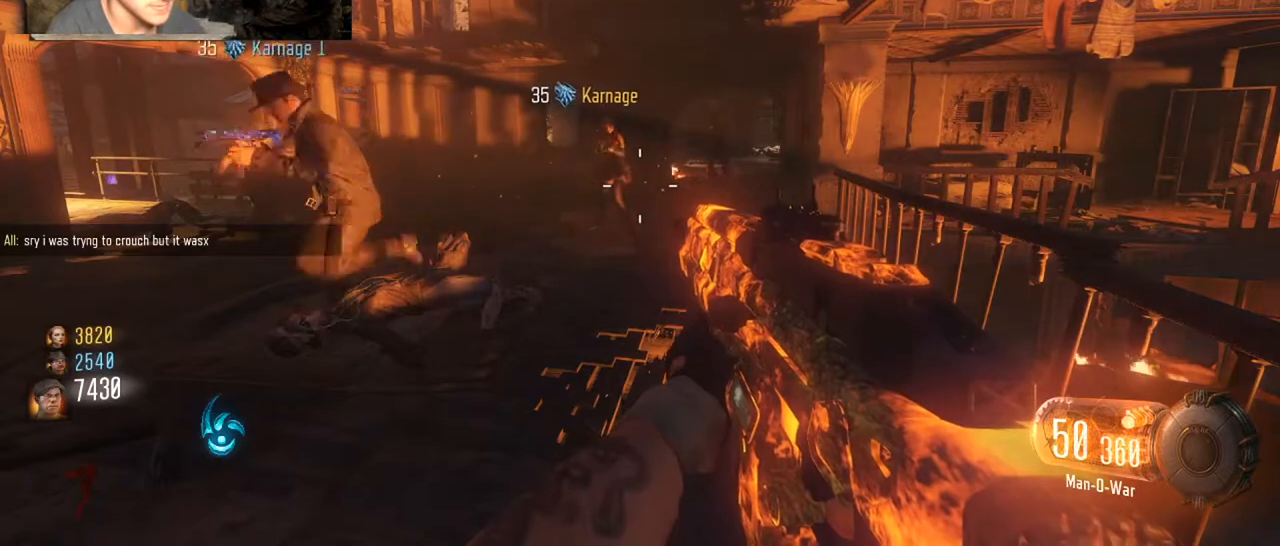
{"keys": [], "mouse": [], "events": [[67, "s", "up"], [67, "space", "down"], [67, "x", "up"], [167, "space", "up"]]}